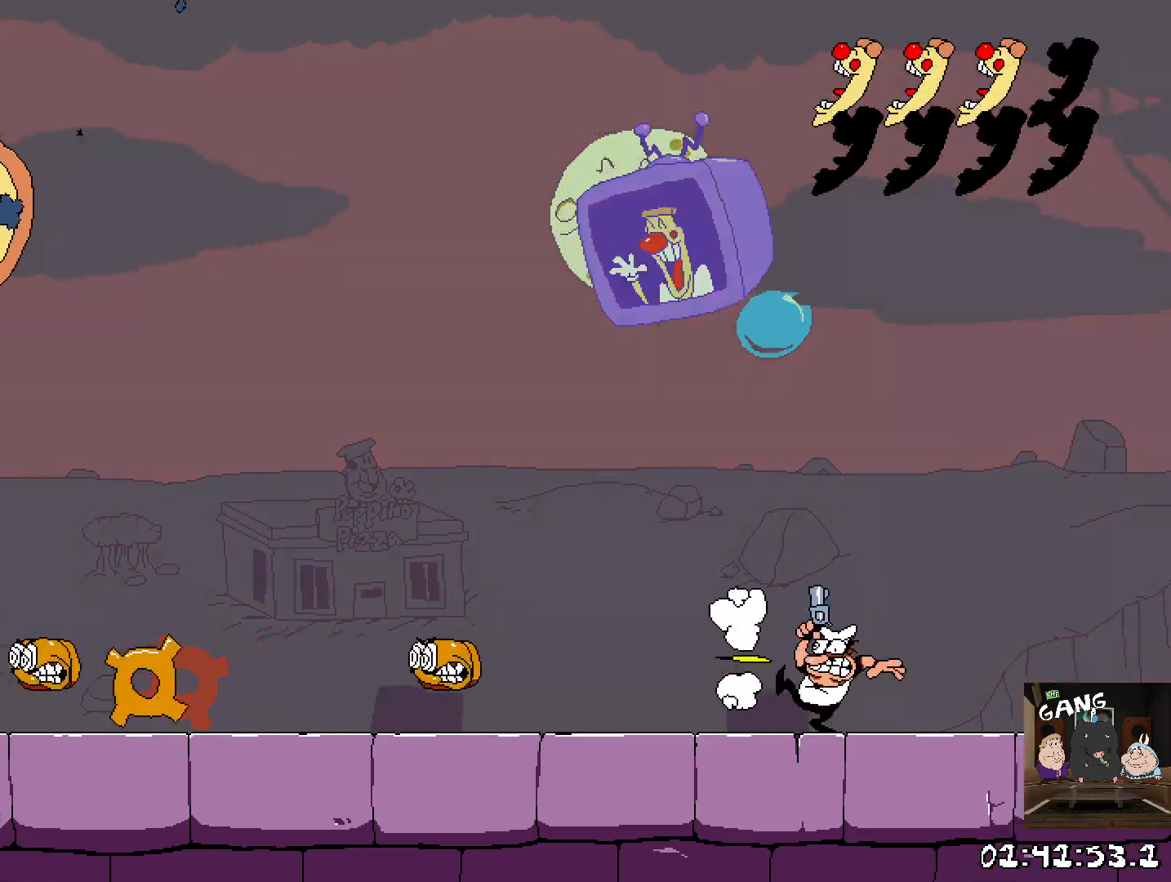
Gameplay with a controller (PlayStation layout); each line is a JSON object with the inputs held at the frame after it. "events" lists button and stick changes between this image and that frame as [ms after this image, input, new state], when the widget could be followed in between.
{"buttons": ["SQUARE"], "left_stick": "center", "right_stick": "center", "events": [[33, "SQUARE", "up"], [100, "SQUARE", "down"], [167, "SQUARE", "up"], [233, "SQUARE", "down"], [300, "SQUARE", "up"], [350, "SQUARE", "down"], [433, "SQUARE", "up"], [483, "SQUARE", "down"]]}
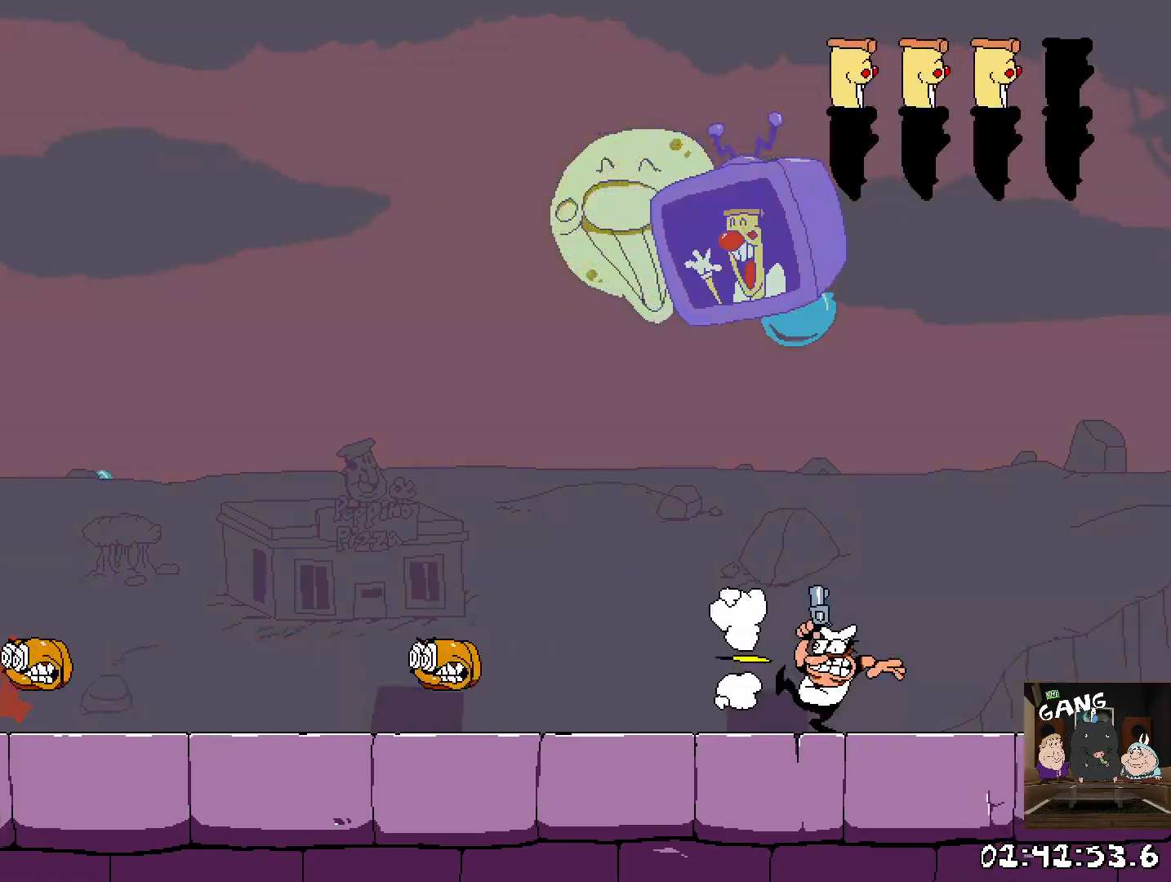
{"buttons": [], "left_stick": "left", "right_stick": "center", "events": [[50, "SQUARE", "up"], [83, "left_stick", "left"], [100, "SQUARE", "down"], [183, "SQUARE", "up"], [250, "SQUARE", "down"], [267, "left_stick", "center"], [317, "SQUARE", "up"], [383, "SQUARE", "down"], [450, "SQUARE", "up"], [500, "left_stick", "left"]]}
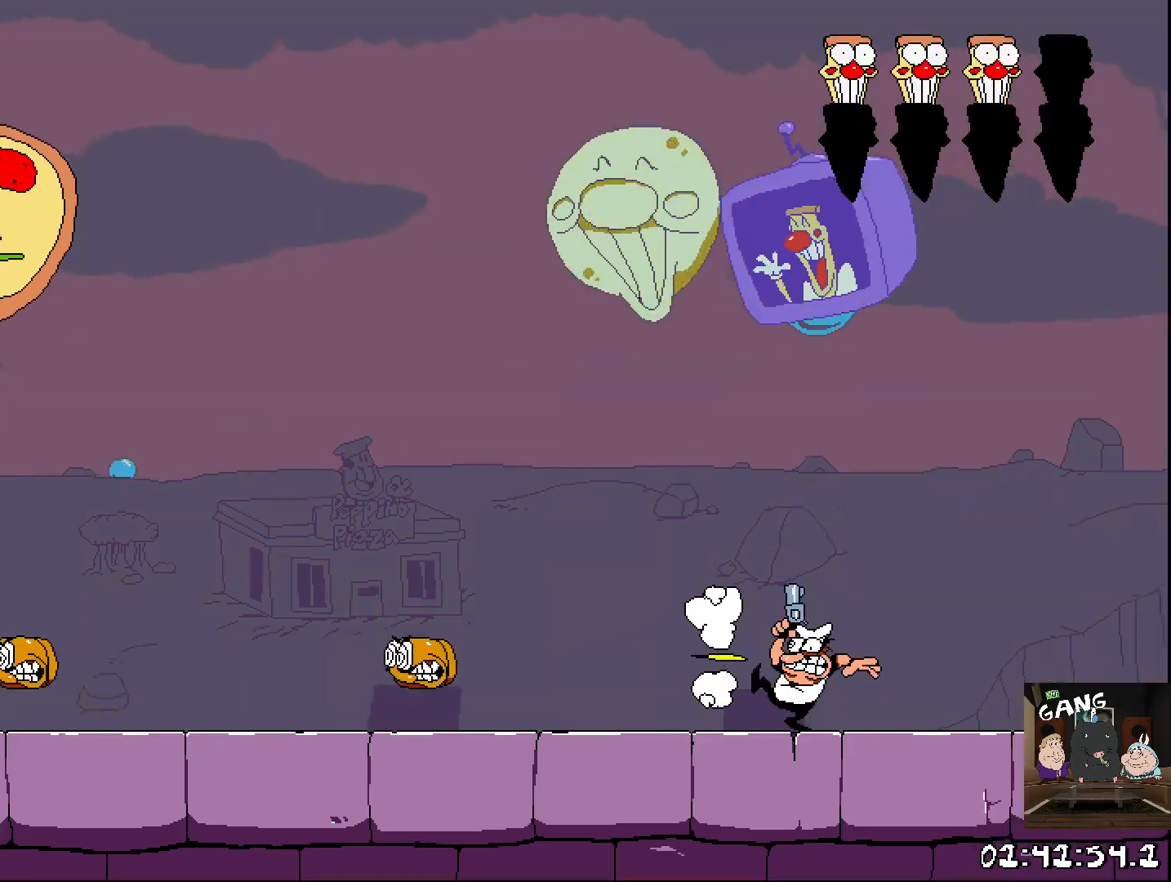
{"buttons": ["SQUARE"], "left_stick": "left", "right_stick": "center", "events": [[17, "SQUARE", "down"], [100, "SQUARE", "up"], [167, "SQUARE", "down"], [167, "left_stick", "center"], [267, "SQUARE", "up"], [317, "SQUARE", "down"], [333, "left_stick", "left"], [400, "SQUARE", "up"], [467, "SQUARE", "down"]]}
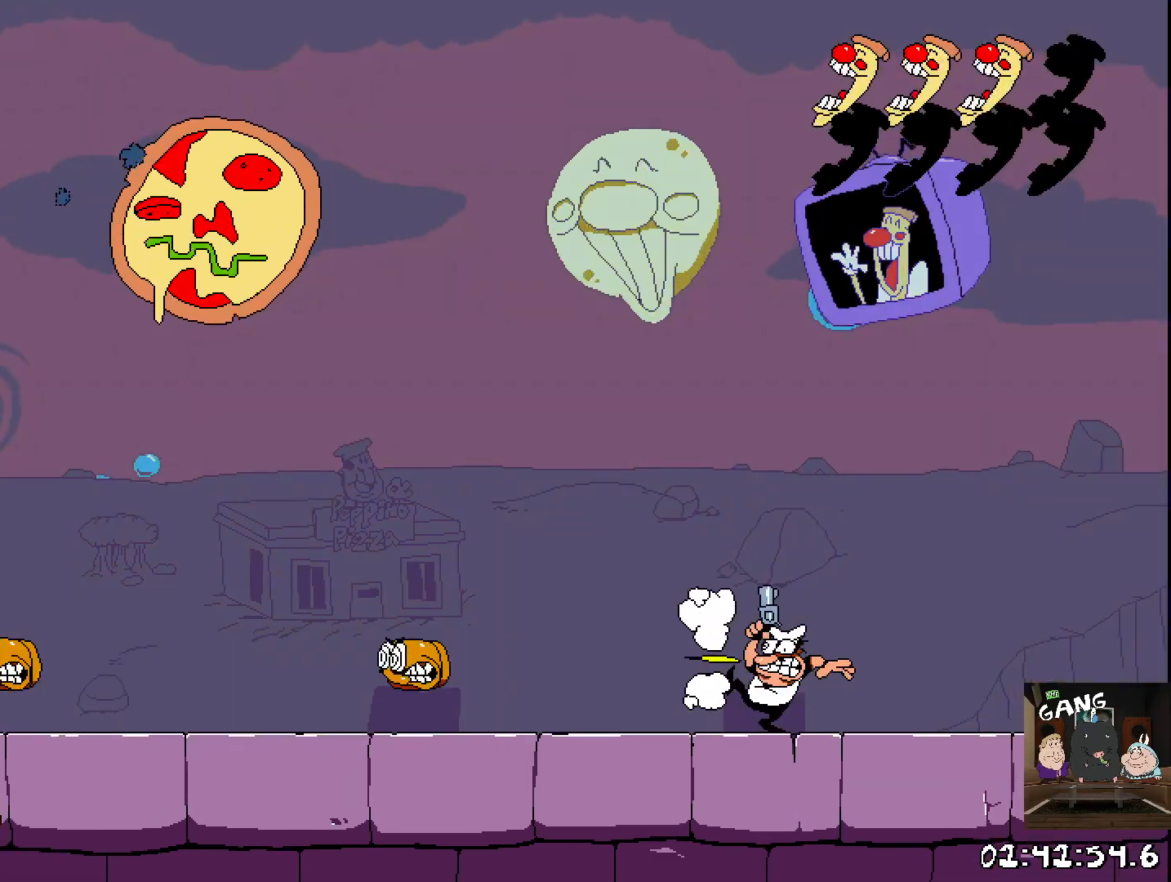
{"buttons": [], "left_stick": "center", "right_stick": "center", "events": [[67, "SQUARE", "up"], [117, "left_stick", "center"], [150, "SQUARE", "down"], [250, "SQUARE", "up"], [333, "SQUARE", "down"], [333, "left_stick", "left"], [450, "SQUARE", "up"], [500, "left_stick", "center"]]}
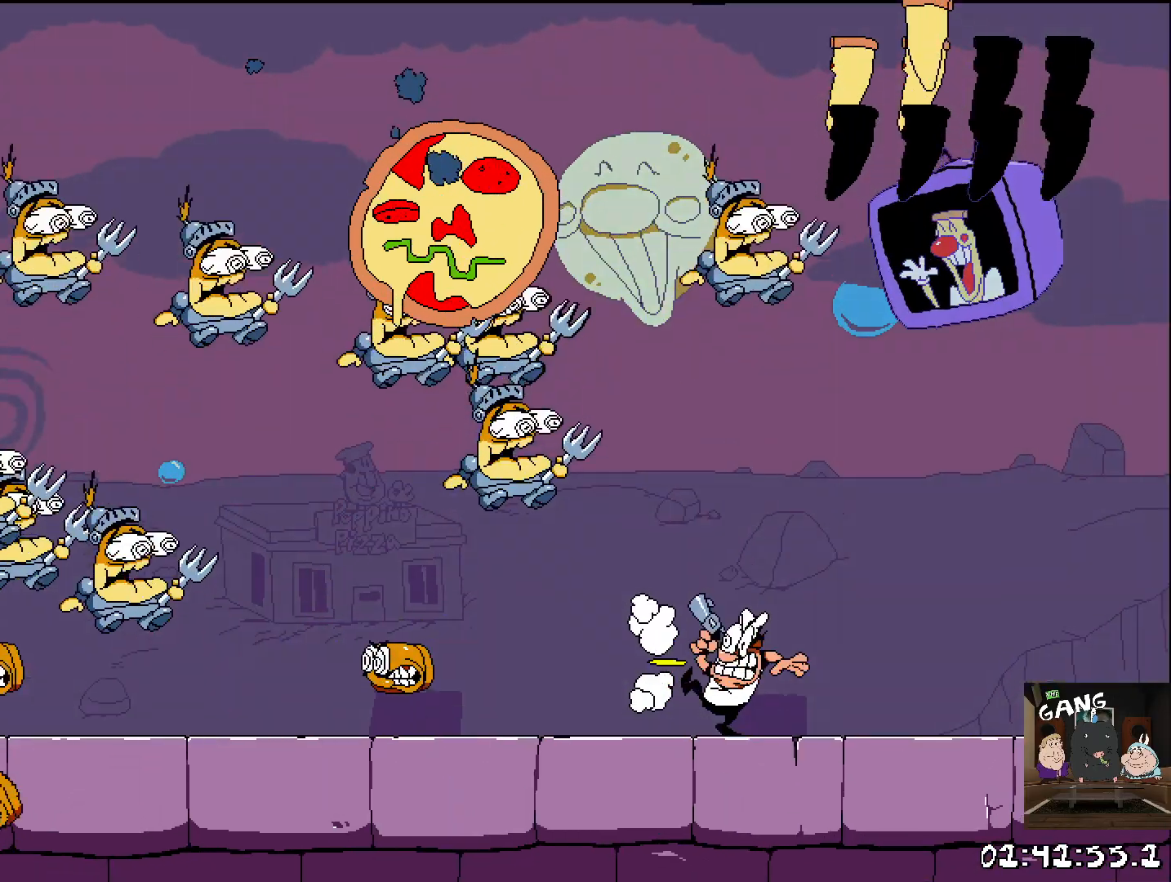
{"buttons": [], "left_stick": "center", "right_stick": "center", "events": [[50, "SQUARE", "down"], [167, "left_stick", "left"], [183, "SQUARE", "up"], [267, "SQUARE", "down"], [383, "SQUARE", "up"], [450, "left_stick", "center"]]}
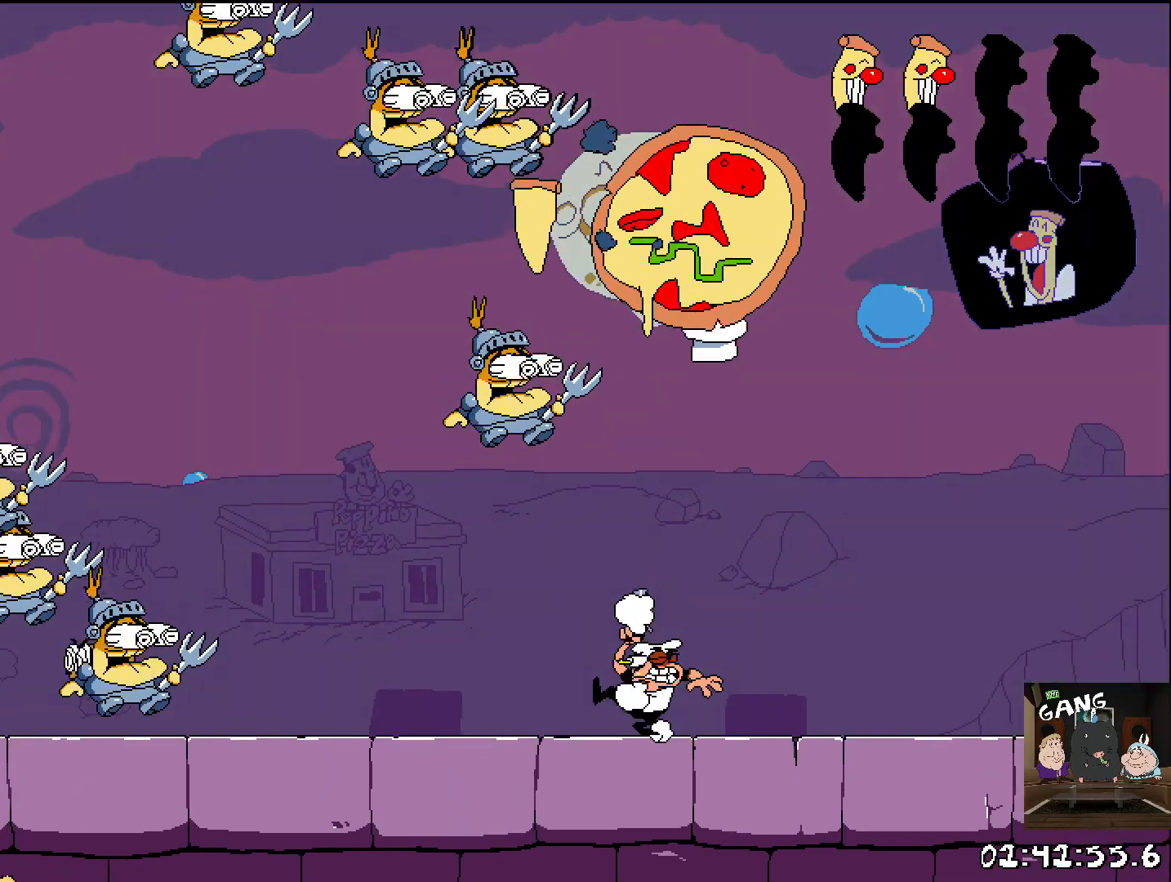
{"buttons": [], "left_stick": "center", "right_stick": "center", "events": [[167, "left_stick", "left"], [217, "SQUARE", "down"], [267, "left_stick", "center"], [317, "SQUARE", "up"], [400, "SQUARE", "down"], [467, "SQUARE", "up"]]}
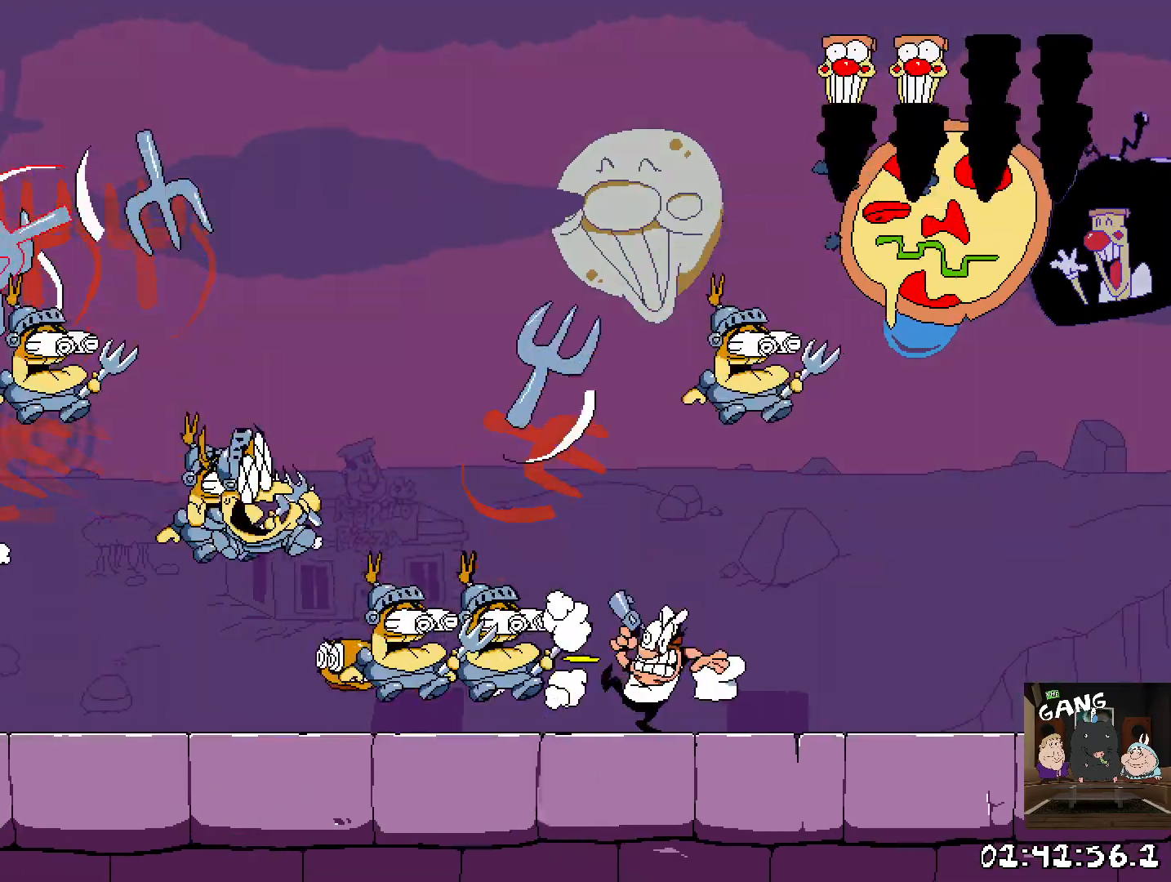
{"buttons": ["SQUARE"], "left_stick": "center", "right_stick": "center", "events": [[33, "SQUARE", "down"], [117, "SQUARE", "up"], [183, "SQUARE", "down"], [283, "SQUARE", "up"], [350, "SQUARE", "down"], [417, "SQUARE", "up"], [483, "SQUARE", "down"]]}
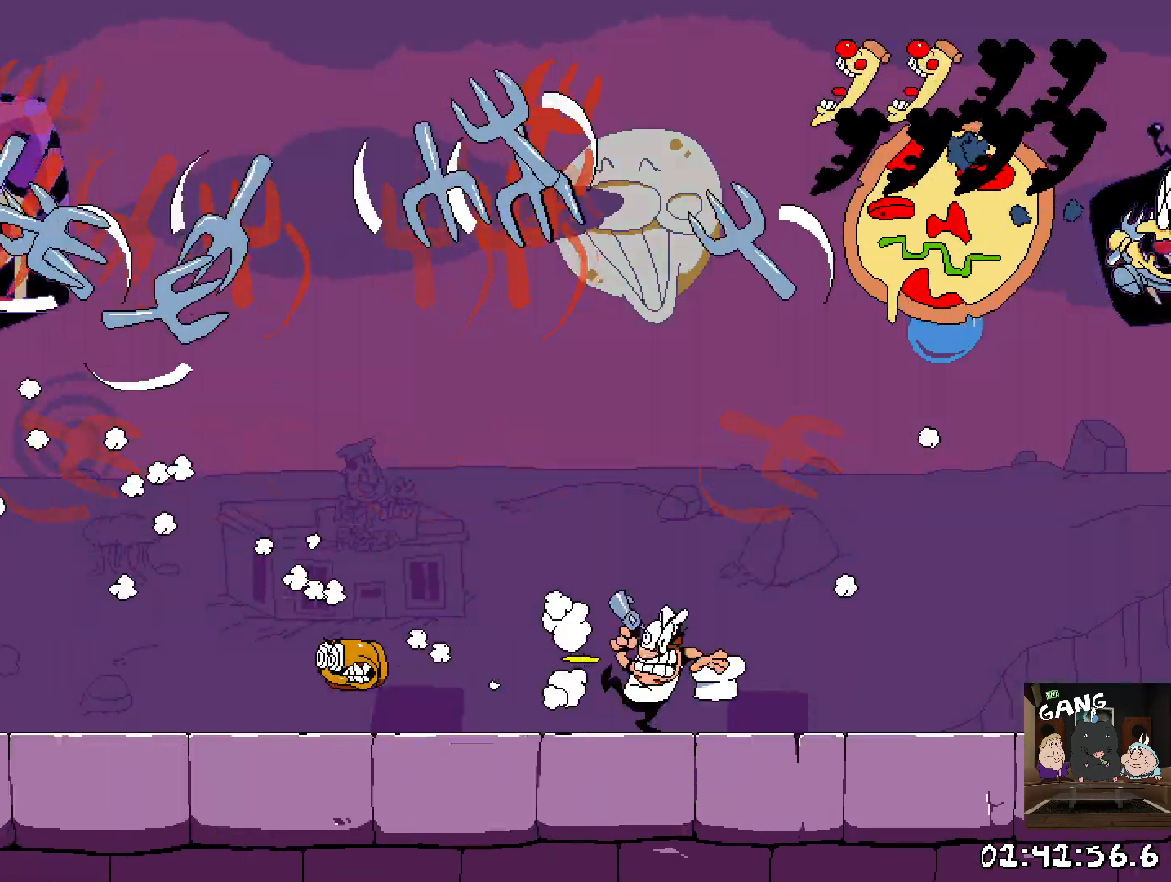
{"buttons": ["SQUARE"], "left_stick": "center", "right_stick": "center", "events": [[83, "SQUARE", "up"], [150, "SQUARE", "down"], [250, "SQUARE", "up"], [317, "SQUARE", "down"], [433, "SQUARE", "up"], [500, "SQUARE", "down"]]}
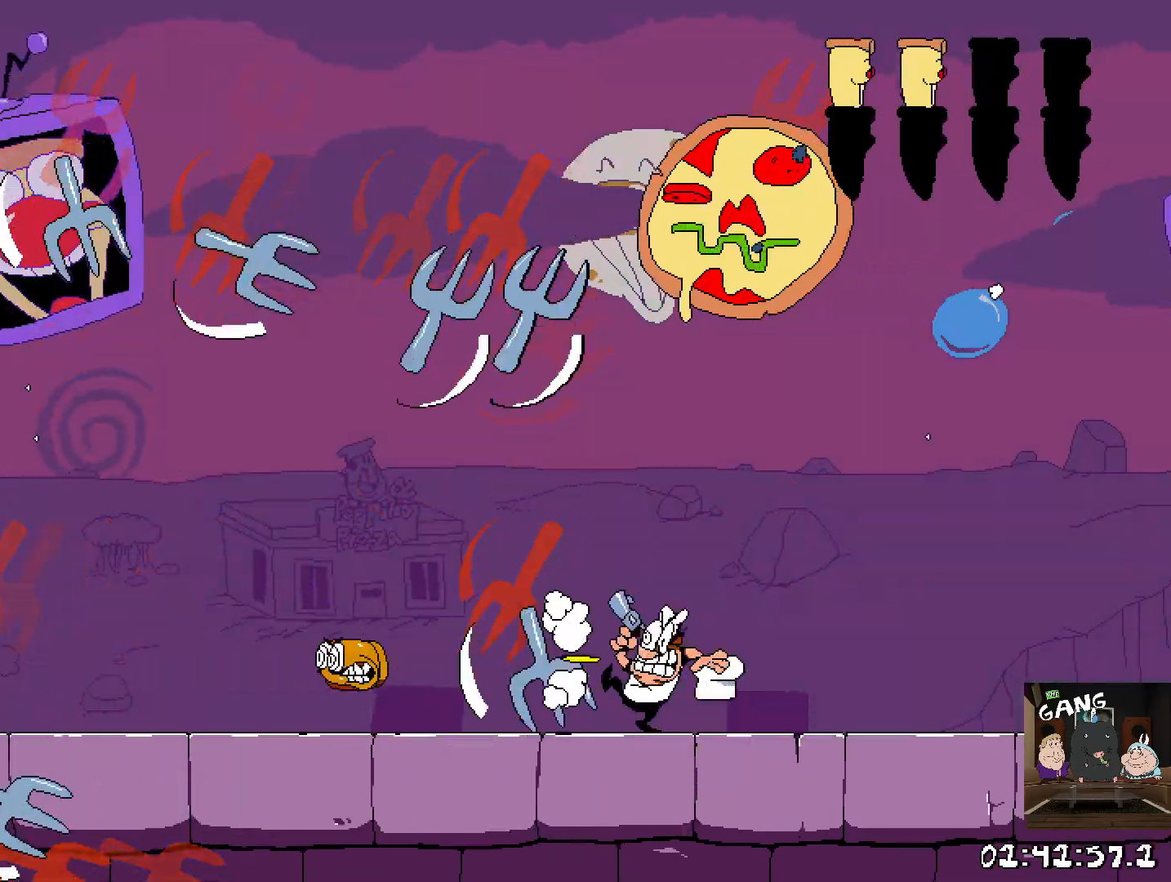
{"buttons": [], "left_stick": "center", "right_stick": "center", "events": [[100, "SQUARE", "up"], [183, "SQUARE", "down"], [283, "SQUARE", "up"], [350, "SQUARE", "down"], [450, "SQUARE", "up"]]}
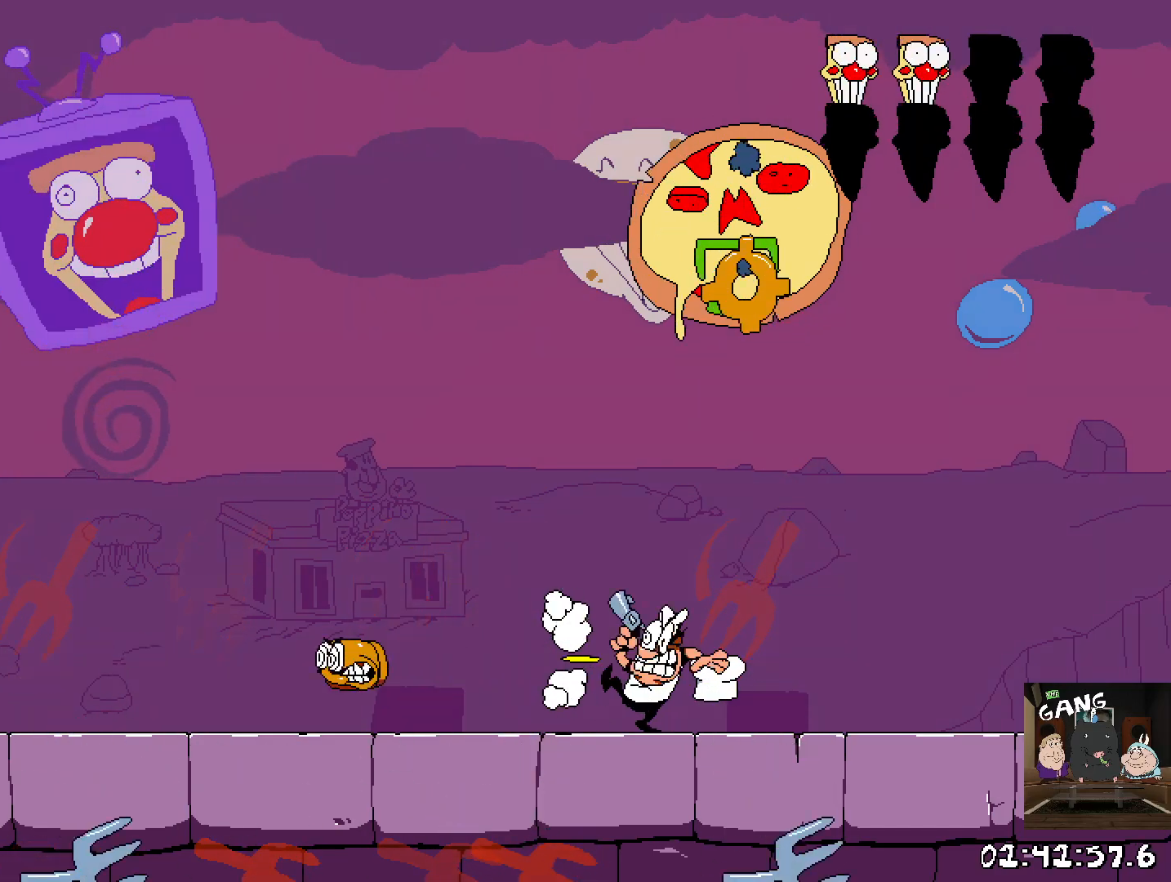
{"buttons": ["CROSS"], "left_stick": "right", "right_stick": "center", "events": [[17, "SQUARE", "down"], [50, "left_stick", "left"], [133, "SQUARE", "up"], [300, "CROSS", "down"], [317, "left_stick", "right"]]}
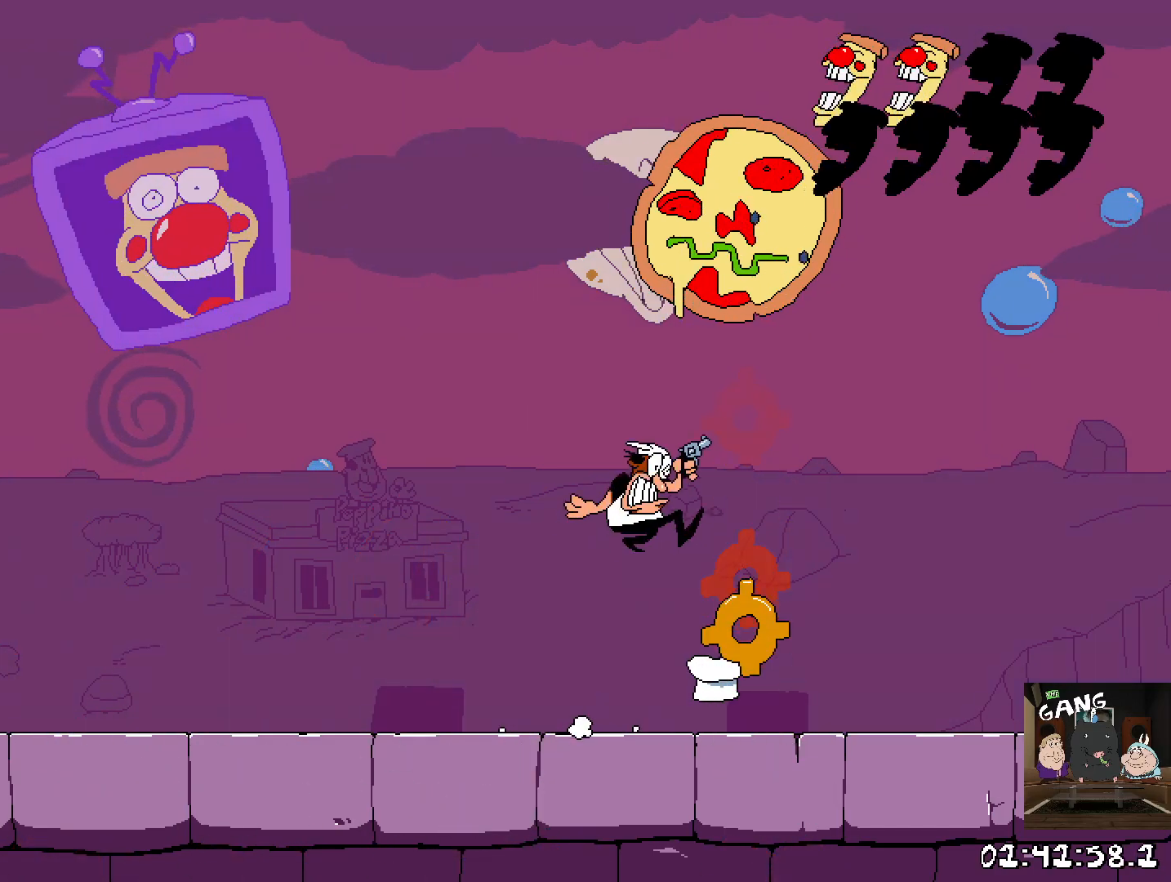
{"buttons": [], "left_stick": "center", "right_stick": "center", "events": [[133, "CROSS", "up"], [300, "left_stick", "left"], [383, "SQUARE", "down"], [417, "left_stick", "center"], [483, "SQUARE", "up"]]}
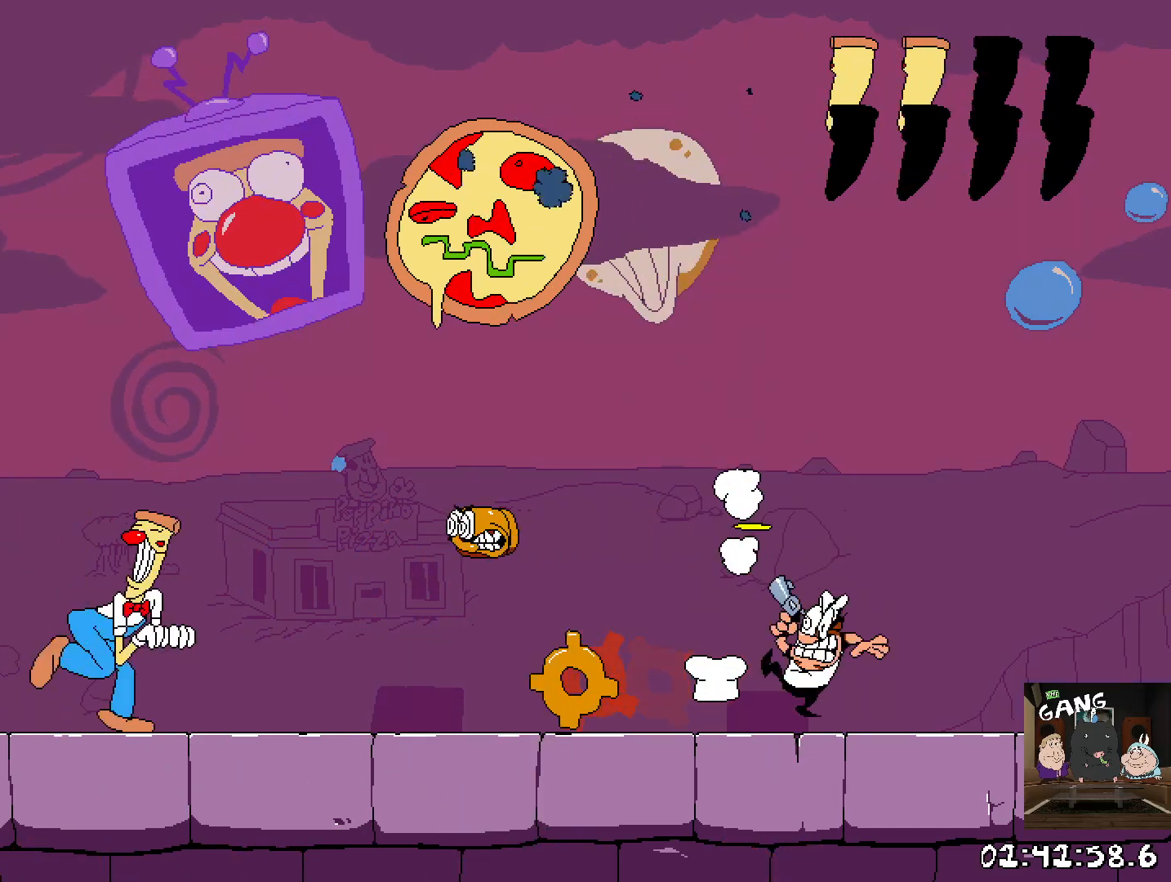
{"buttons": [], "left_stick": "left", "right_stick": "center", "events": [[50, "SQUARE", "down"], [117, "SQUARE", "up"], [183, "SQUARE", "down"], [217, "left_stick", "left"], [267, "SQUARE", "up"], [317, "SQUARE", "down"], [417, "SQUARE", "up"]]}
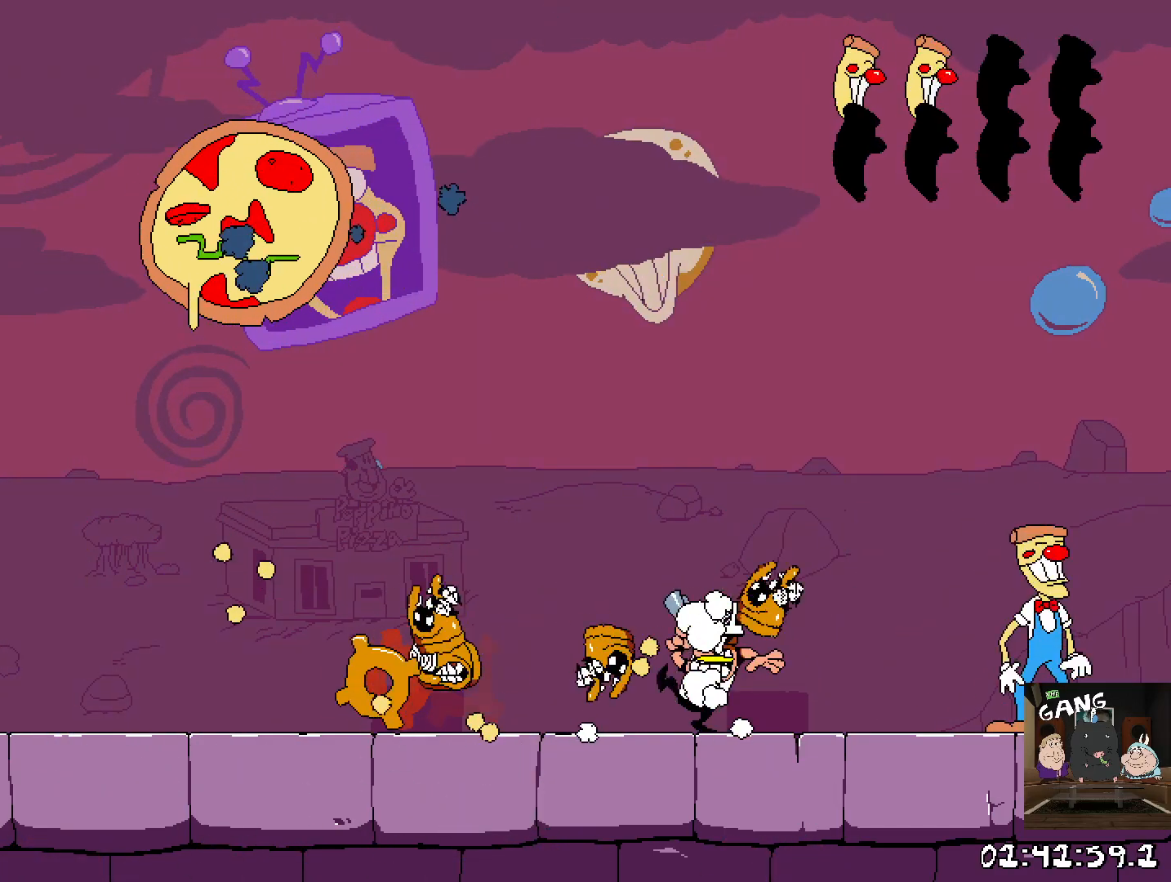
{"buttons": [], "left_stick": "center", "right_stick": "center", "events": [[83, "SQUARE", "down"], [100, "left_stick", "right"], [167, "SQUARE", "up"], [217, "SQUARE", "down"], [217, "left_stick", "center"], [317, "SQUARE", "up"], [383, "SQUARE", "down"], [450, "SQUARE", "up"]]}
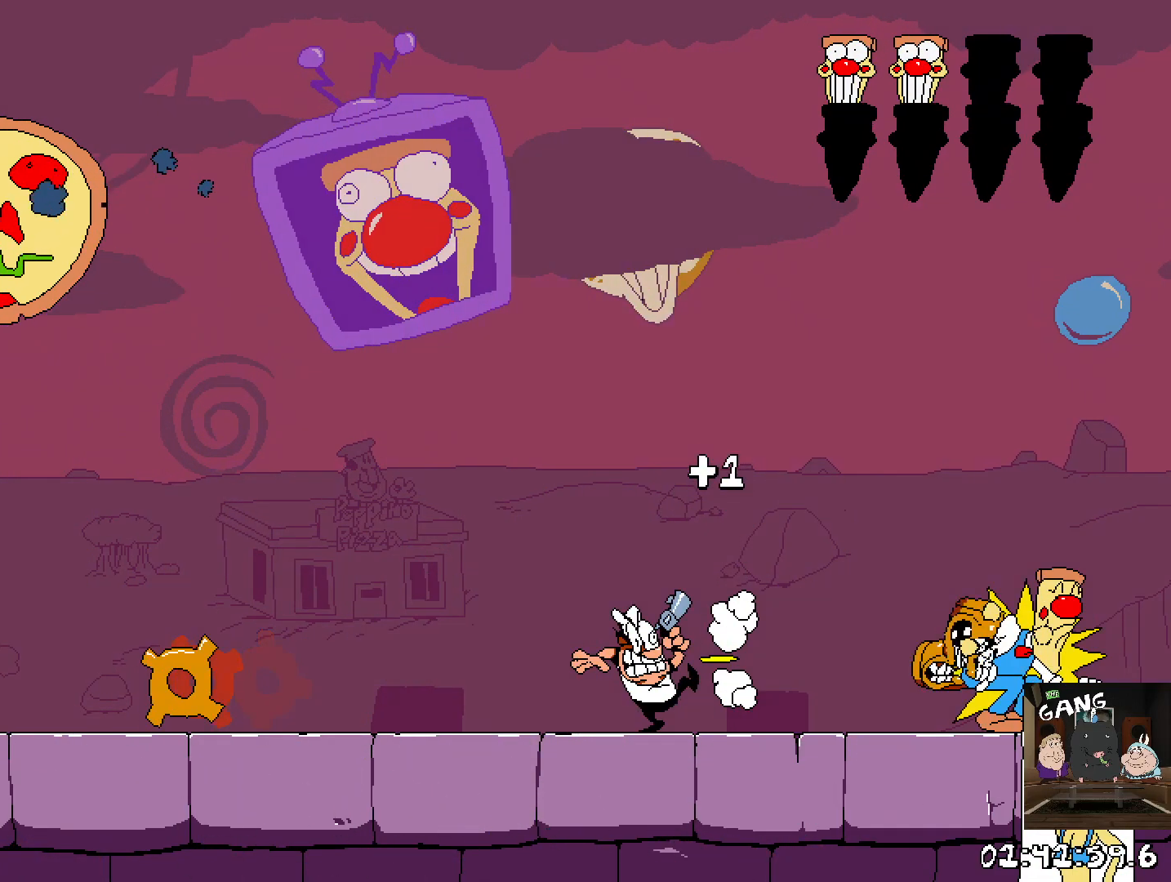
{"buttons": [], "left_stick": "center", "right_stick": "center", "events": [[17, "SQUARE", "down"], [100, "SQUARE", "up"], [150, "SQUARE", "down"], [217, "SQUARE", "up"], [267, "SQUARE", "down"], [333, "SQUARE", "up"], [400, "SQUARE", "down"], [467, "SQUARE", "up"]]}
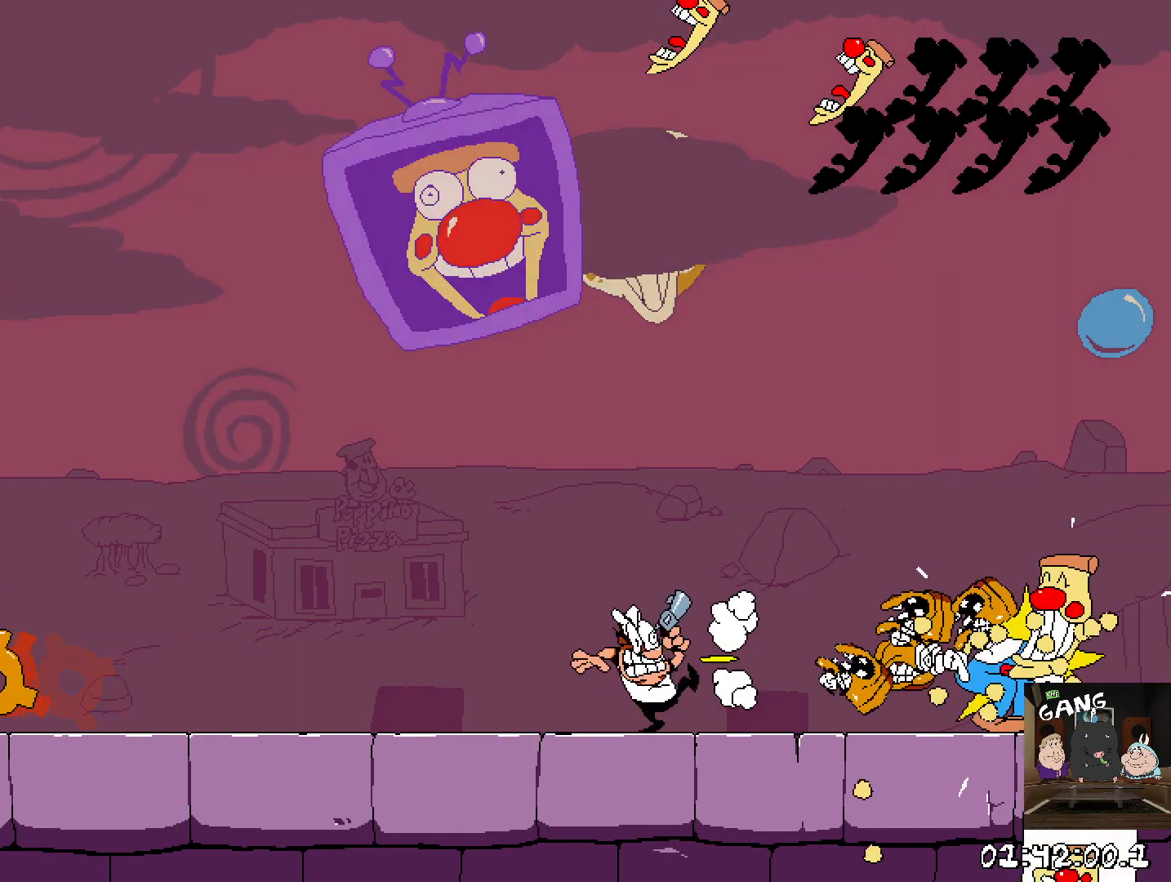
{"buttons": [], "left_stick": "center", "right_stick": "center", "events": [[33, "SQUARE", "down"], [100, "SQUARE", "up"], [167, "SQUARE", "down"], [217, "SQUARE", "up"], [283, "SQUARE", "down"], [350, "SQUARE", "up"], [417, "SQUARE", "down"], [500, "SQUARE", "up"]]}